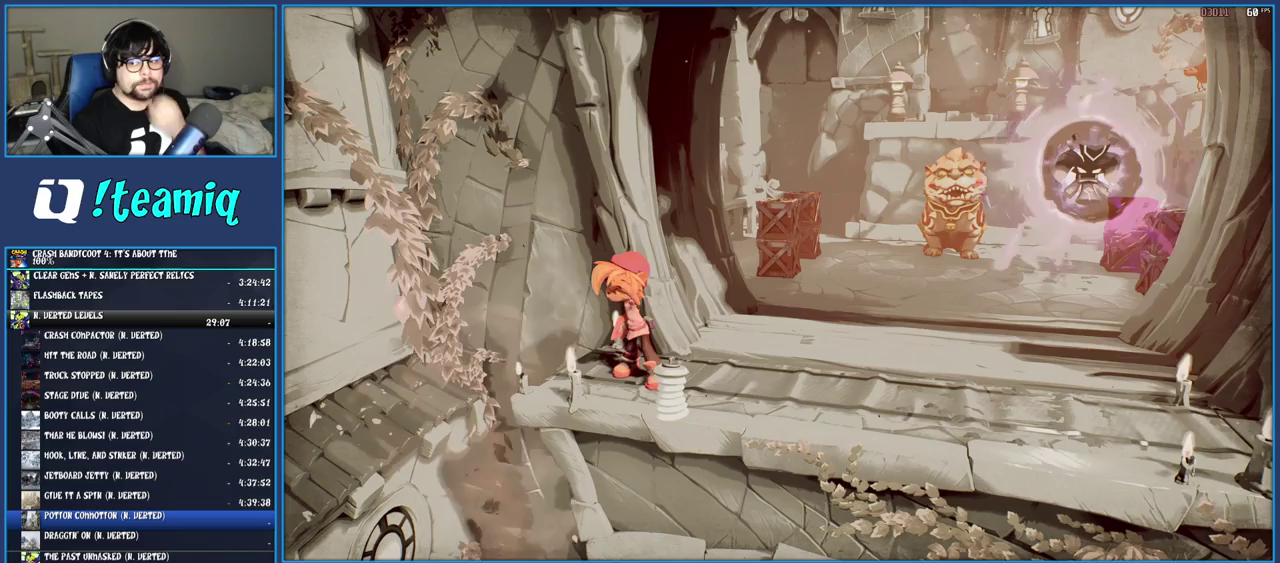
Gameplay with a controller (PlayStation layout); each line is a JSON object with the inputs held at the frame after it. "events" lists button and stick changes between this image and that frame as [ms after this image, input, new state], when the widget could be followed in between. Not read: L3 R3.
{"buttons": [], "left_stick": "center", "right_stick": "center", "events": []}
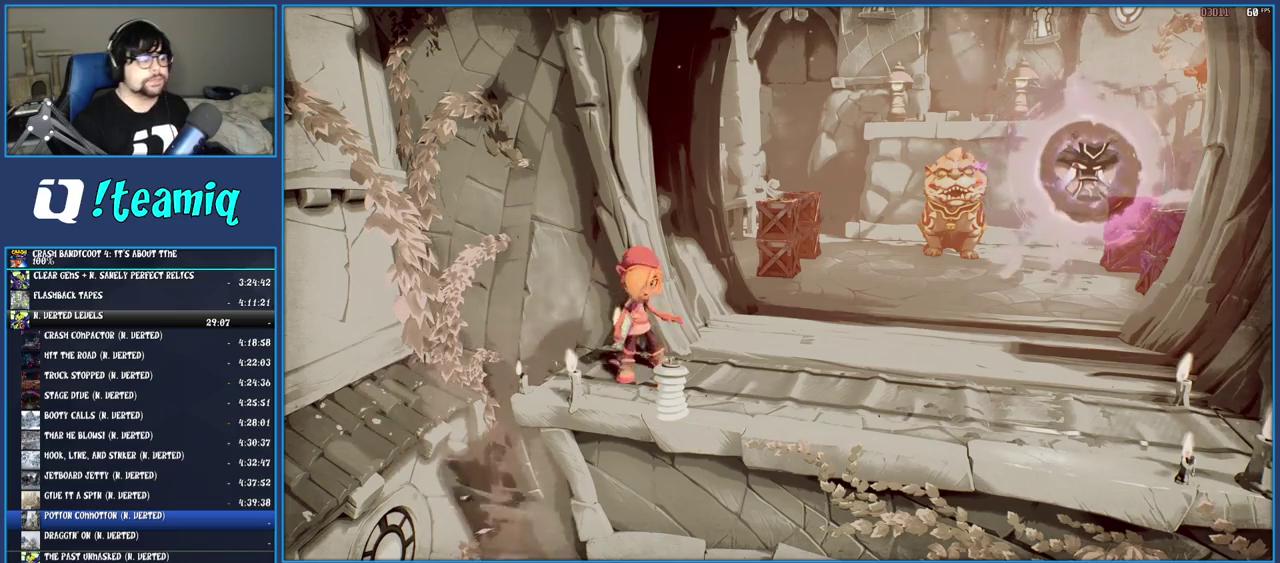
{"buttons": [], "left_stick": "right", "right_stick": "center", "events": [[100, "left_stick", "right"]]}
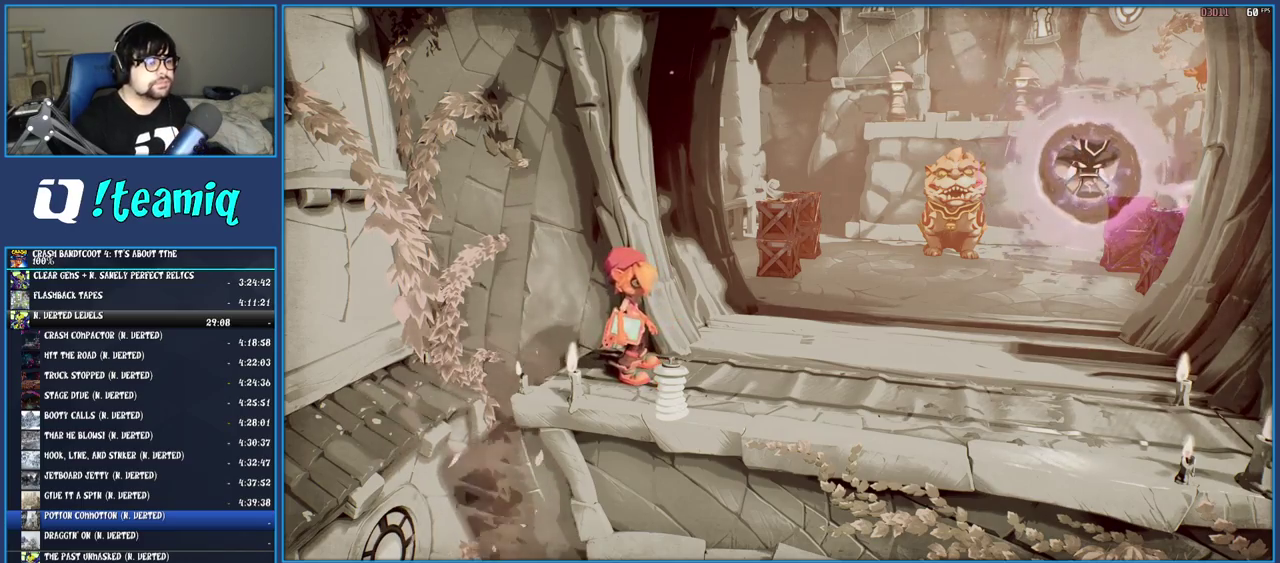
{"buttons": [], "left_stick": "right", "right_stick": "center", "events": []}
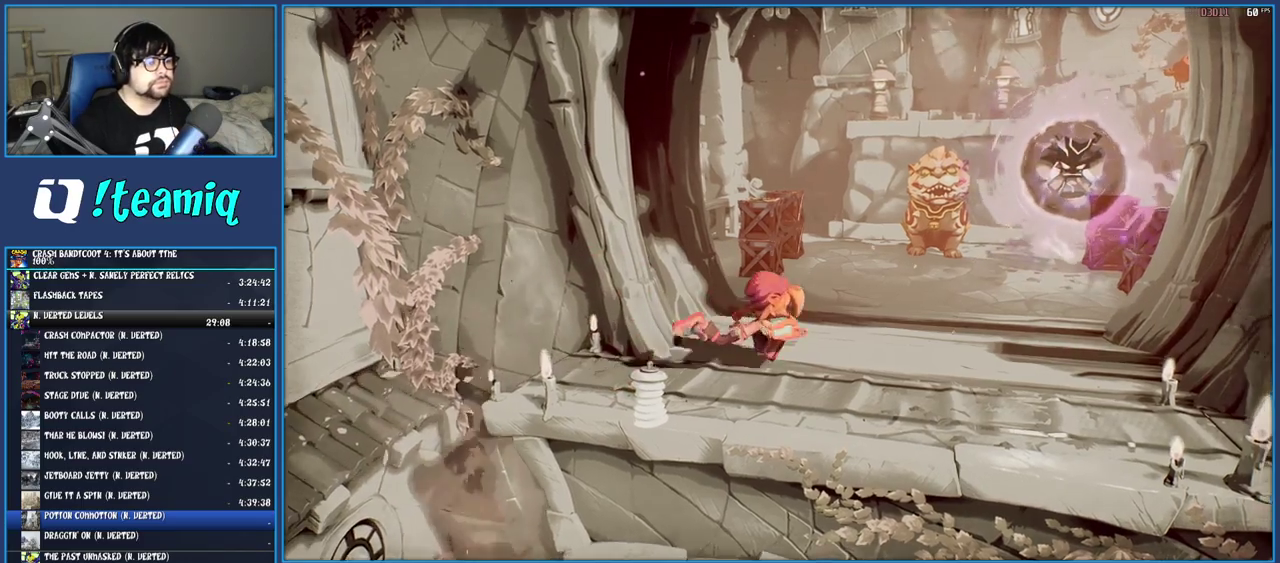
{"buttons": ["CROSS"], "left_stick": "up", "right_stick": "center", "events": [[17, "left_stick", "left"], [217, "R1", "down"], [217, "left_stick", "down-left"], [417, "CROSS", "down"], [467, "left_stick", "up"], [483, "R1", "up"]]}
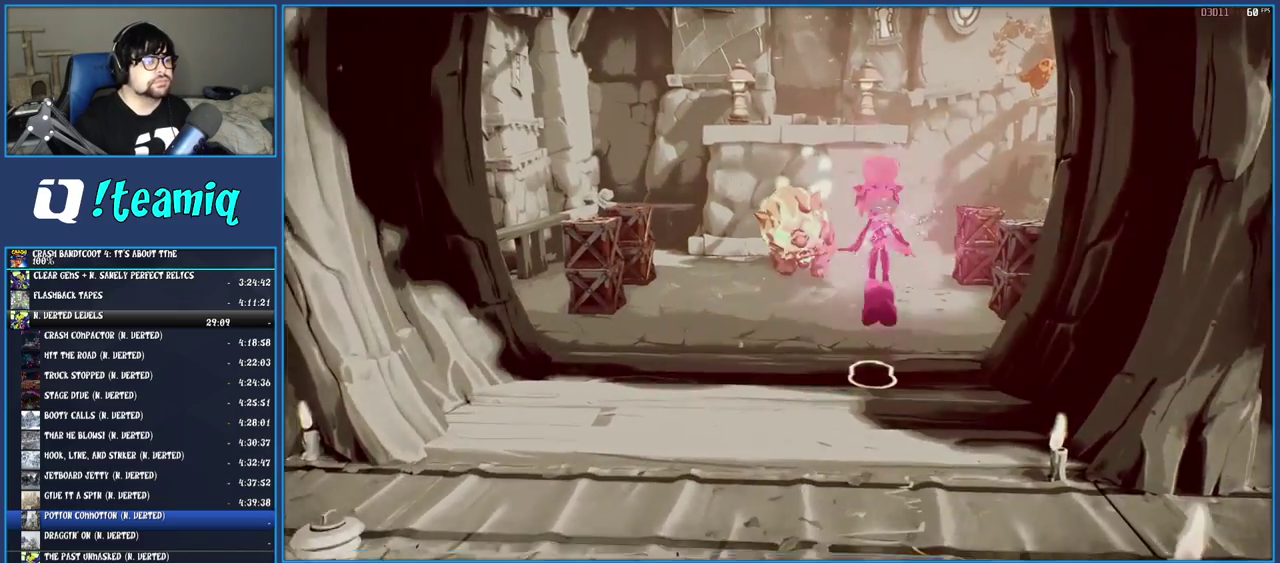
{"buttons": [], "left_stick": "up", "right_stick": "center", "events": [[17, "CROSS", "up"], [83, "TRIANGLE", "down"], [200, "TRIANGLE", "up"]]}
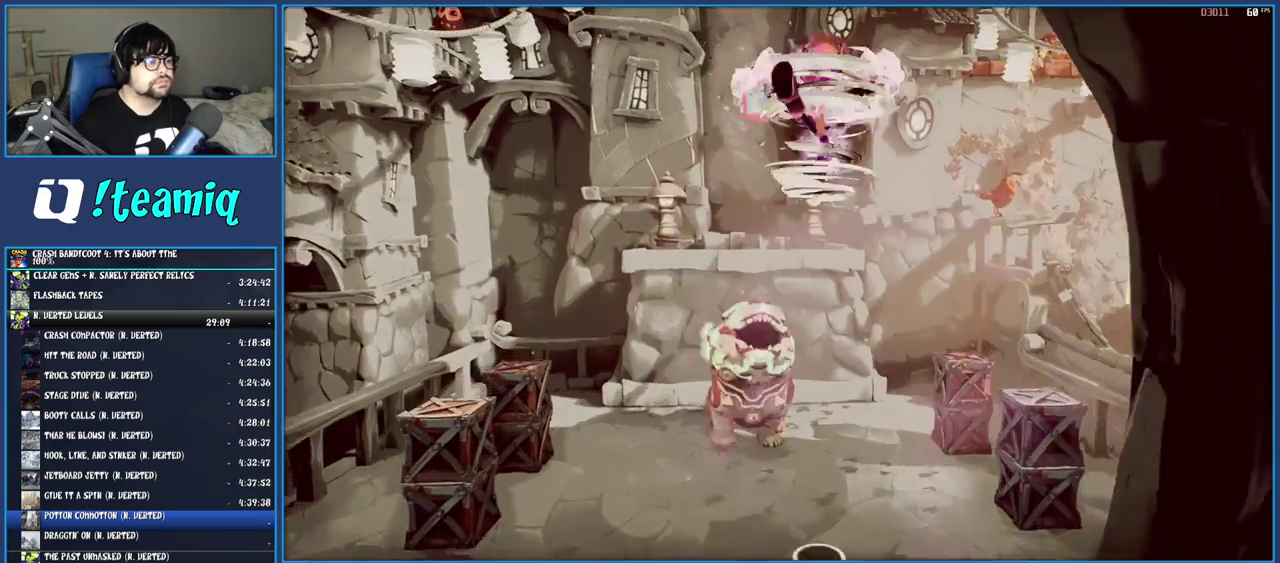
{"buttons": [], "left_stick": "up", "right_stick": "center", "events": [[17, "CROSS", "down"], [500, "CROSS", "up"]]}
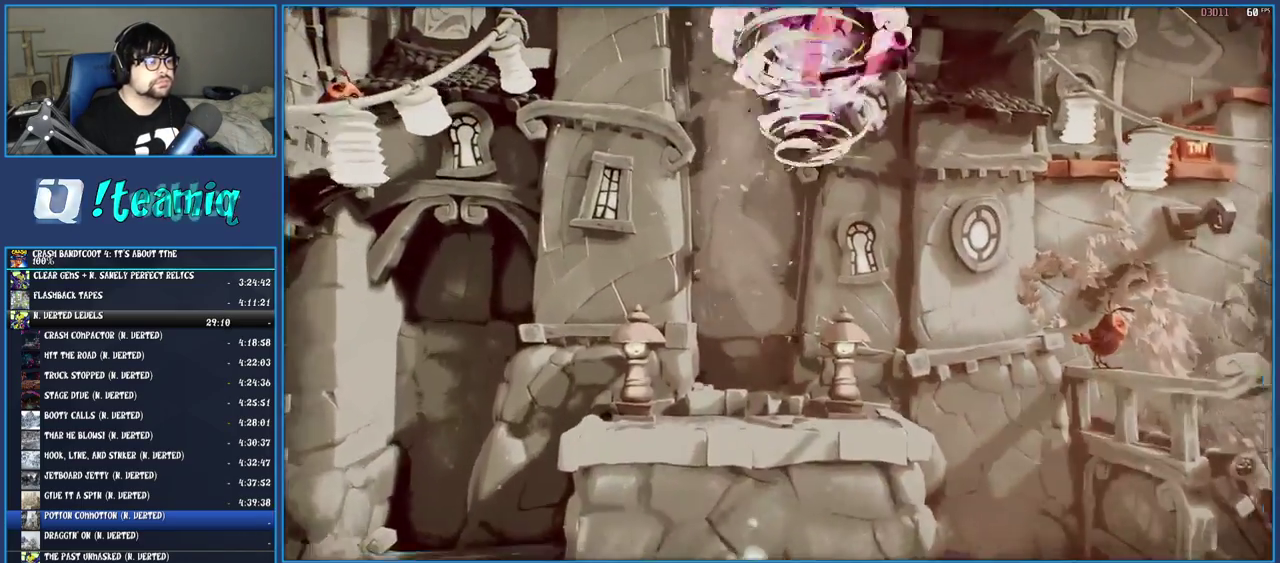
{"buttons": [], "left_stick": "up", "right_stick": "center", "events": [[200, "TRIANGLE", "down"], [367, "TRIANGLE", "up"]]}
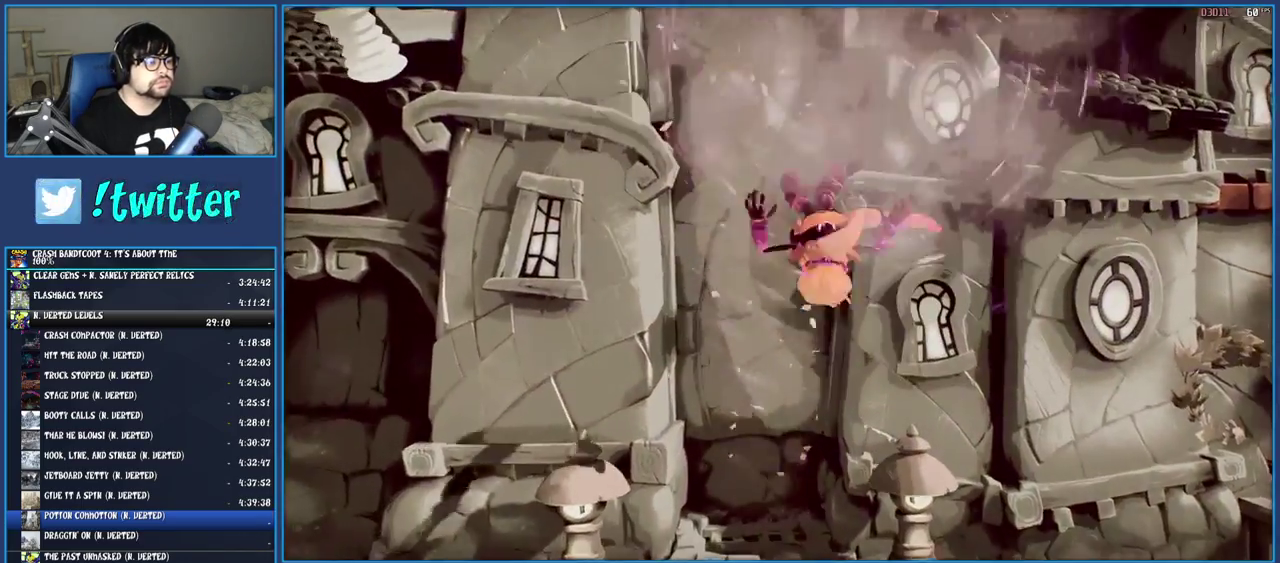
{"buttons": [], "left_stick": "center", "right_stick": "center", "events": [[467, "left_stick", "center"]]}
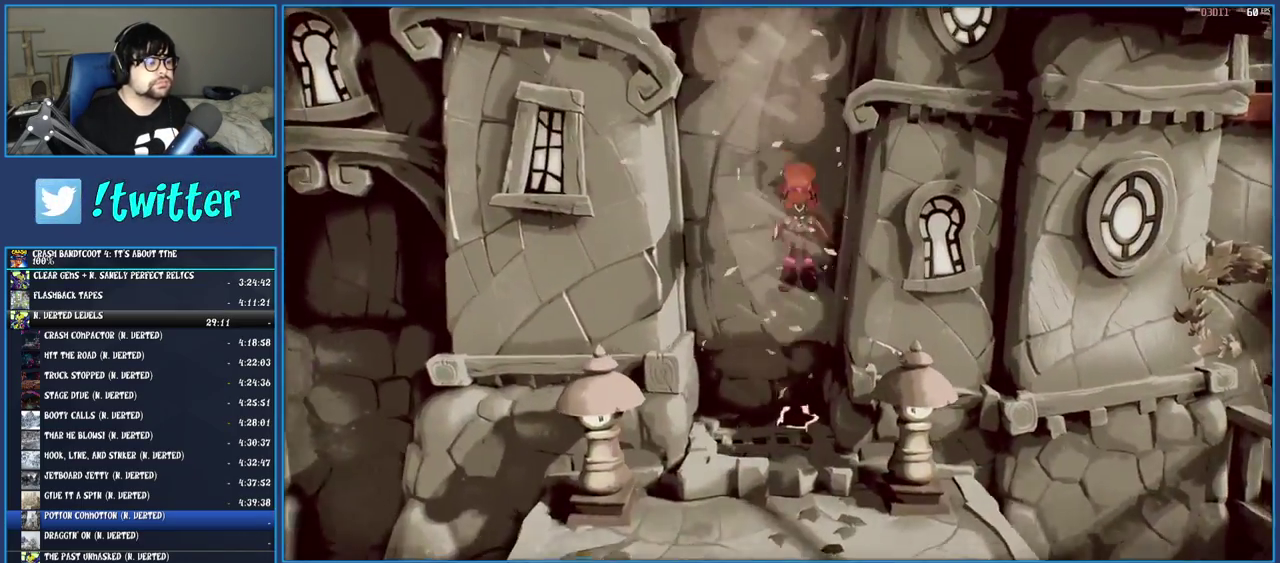
{"buttons": [], "left_stick": "center", "right_stick": "center", "events": []}
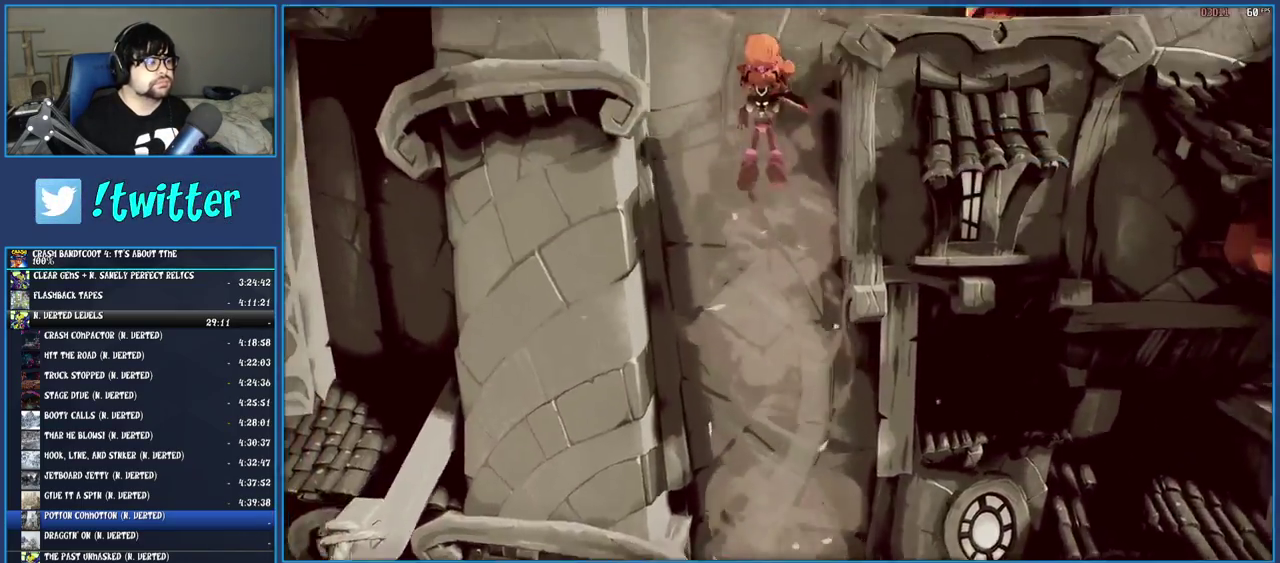
{"buttons": [], "left_stick": "right", "right_stick": "center", "events": [[133, "left_stick", "left"], [300, "left_stick", "right"]]}
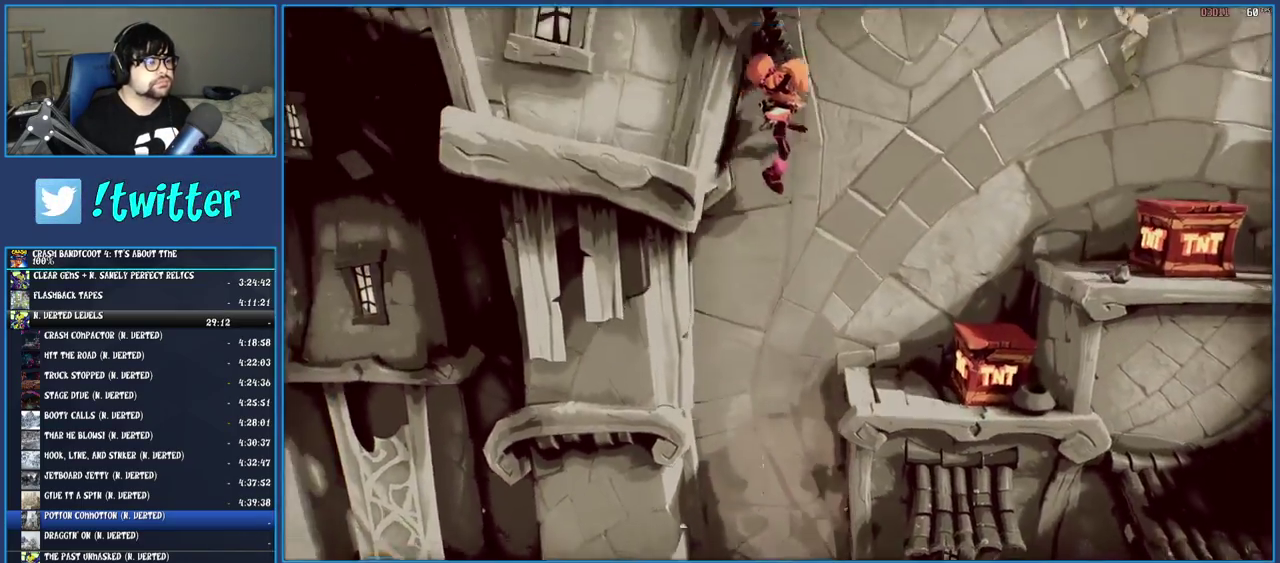
{"buttons": [], "left_stick": "right", "right_stick": "center", "events": []}
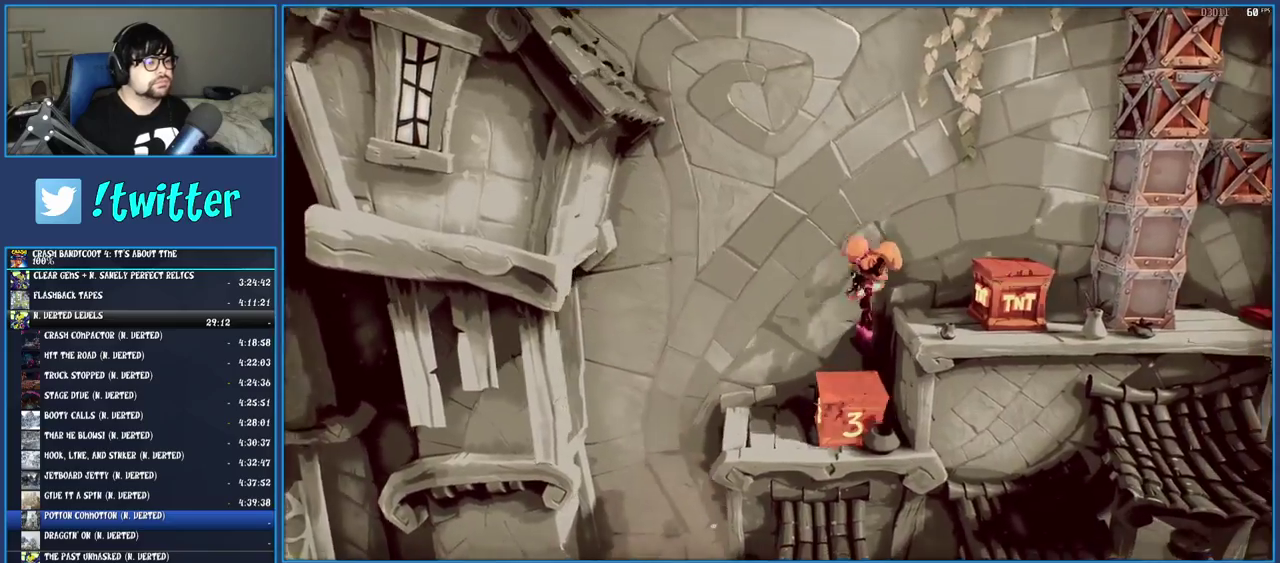
{"buttons": [], "left_stick": "right", "right_stick": "center", "events": [[300, "left_stick", "center"], [500, "left_stick", "right"]]}
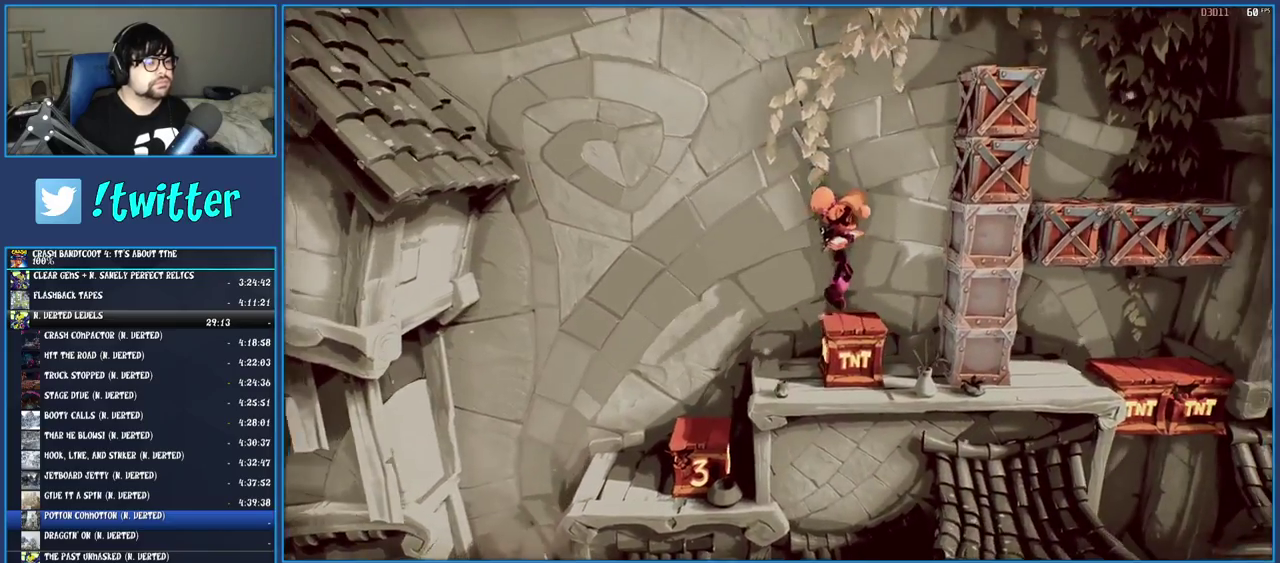
{"buttons": [], "left_stick": "left", "right_stick": "center", "events": [[167, "TRIANGLE", "down"], [283, "TRIANGLE", "up"], [400, "left_stick", "center"], [483, "left_stick", "left"]]}
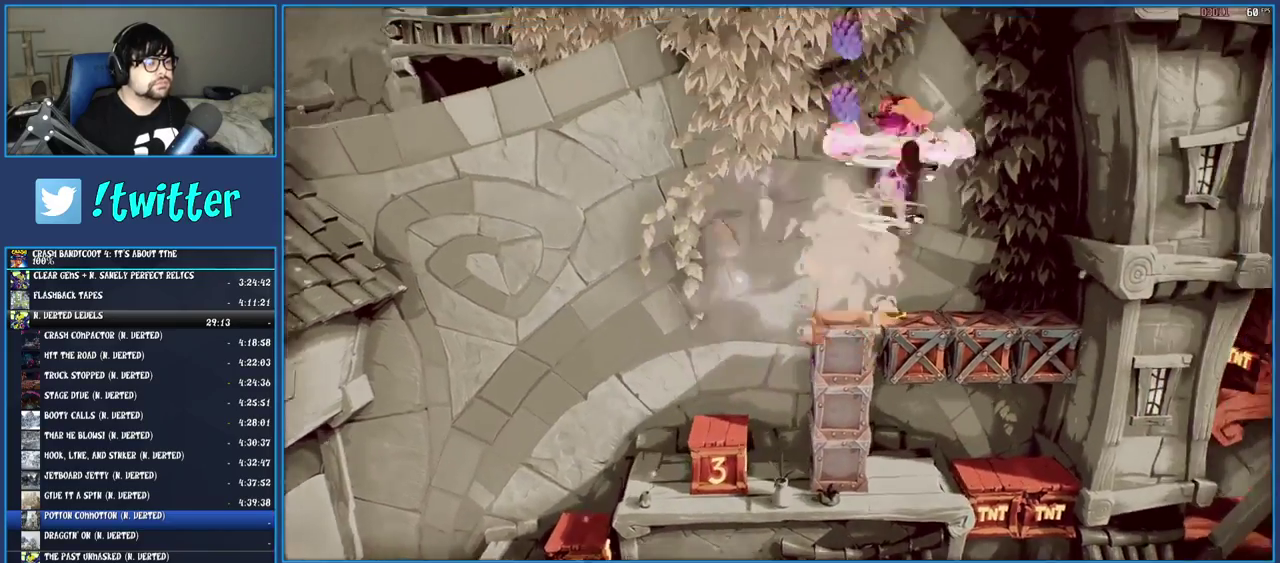
{"buttons": [], "left_stick": "left", "right_stick": "center", "events": [[367, "left_stick", "center"], [500, "left_stick", "left"]]}
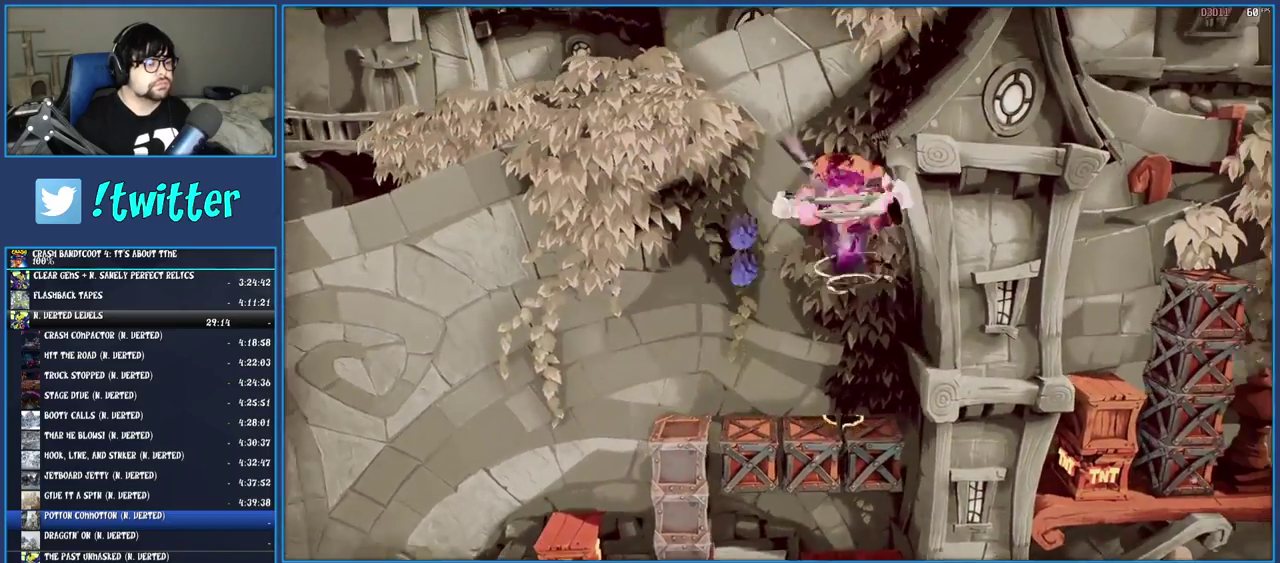
{"buttons": [], "left_stick": "center", "right_stick": "center", "events": [[233, "left_stick", "up-left"], [483, "left_stick", "center"]]}
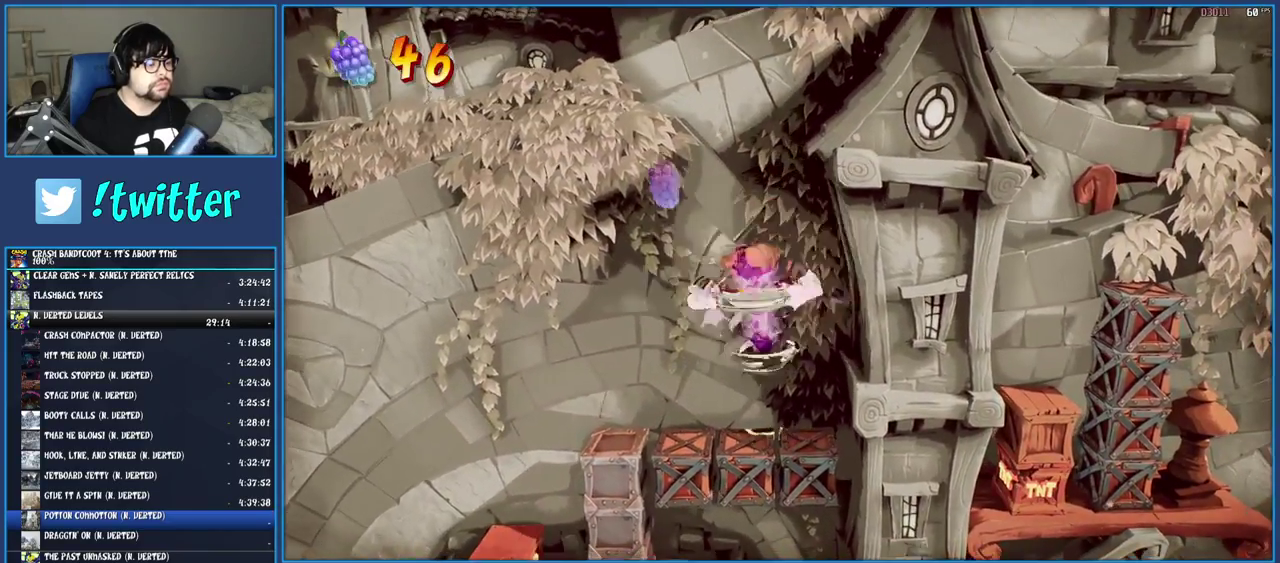
{"buttons": [], "left_stick": "center", "right_stick": "center", "events": [[150, "TRIANGLE", "down"], [267, "TRIANGLE", "up"]]}
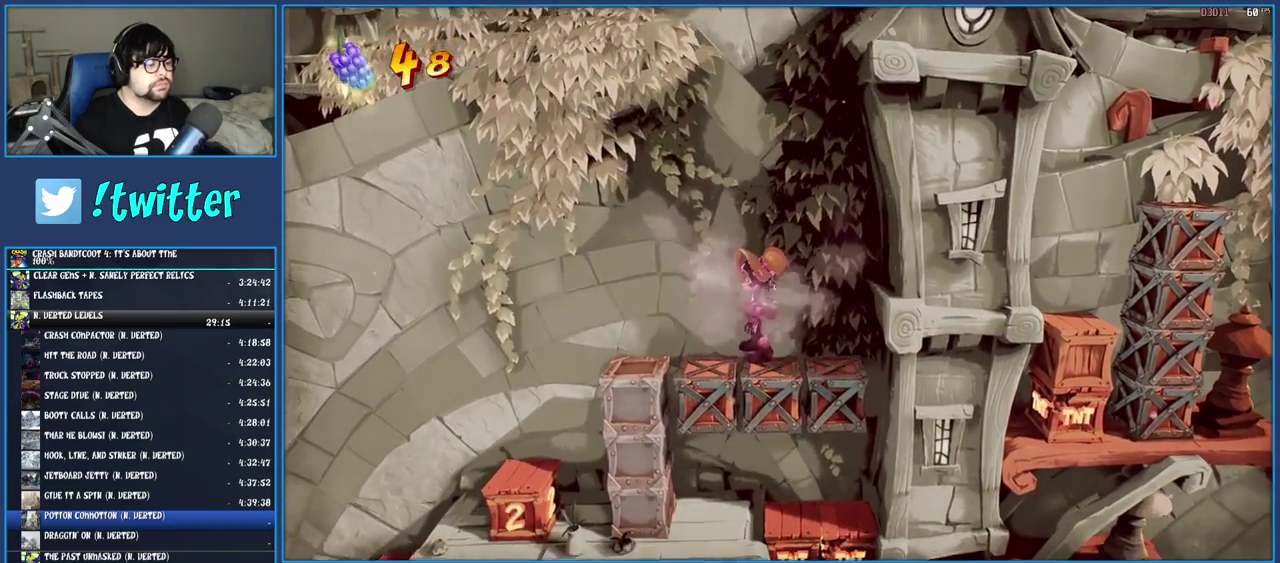
{"buttons": ["TRIANGLE"], "left_stick": "center", "right_stick": "center", "events": [[133, "TRIANGLE", "down"], [233, "TRIANGLE", "up"], [300, "TRIANGLE", "down"], [383, "TRIANGLE", "up"], [433, "TRIANGLE", "down"]]}
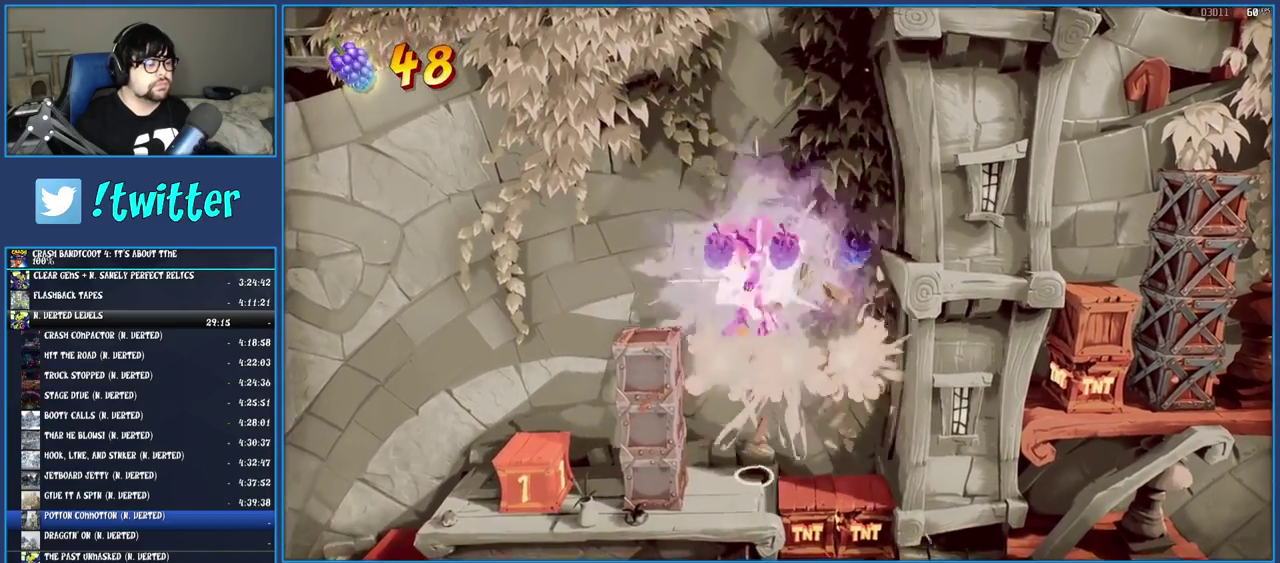
{"buttons": [], "left_stick": "center", "right_stick": "center", "events": [[17, "TRIANGLE", "up"], [100, "left_stick", "right"], [400, "left_stick", "center"]]}
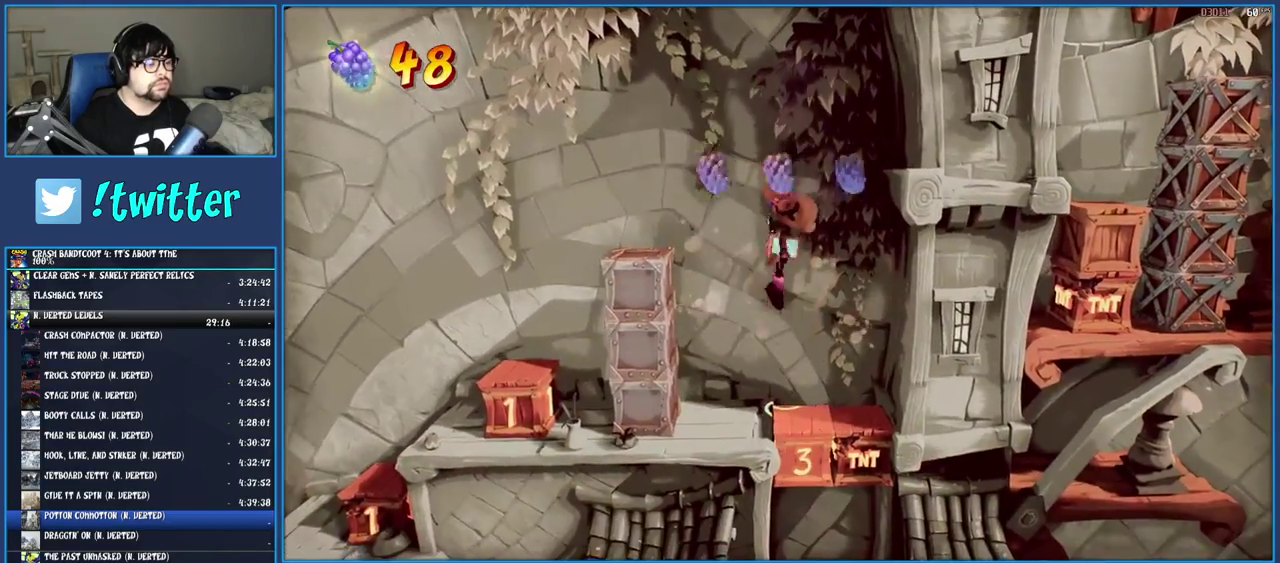
{"buttons": ["CROSS"], "left_stick": "left", "right_stick": "center", "events": [[283, "CROSS", "down"], [300, "left_stick", "left"]]}
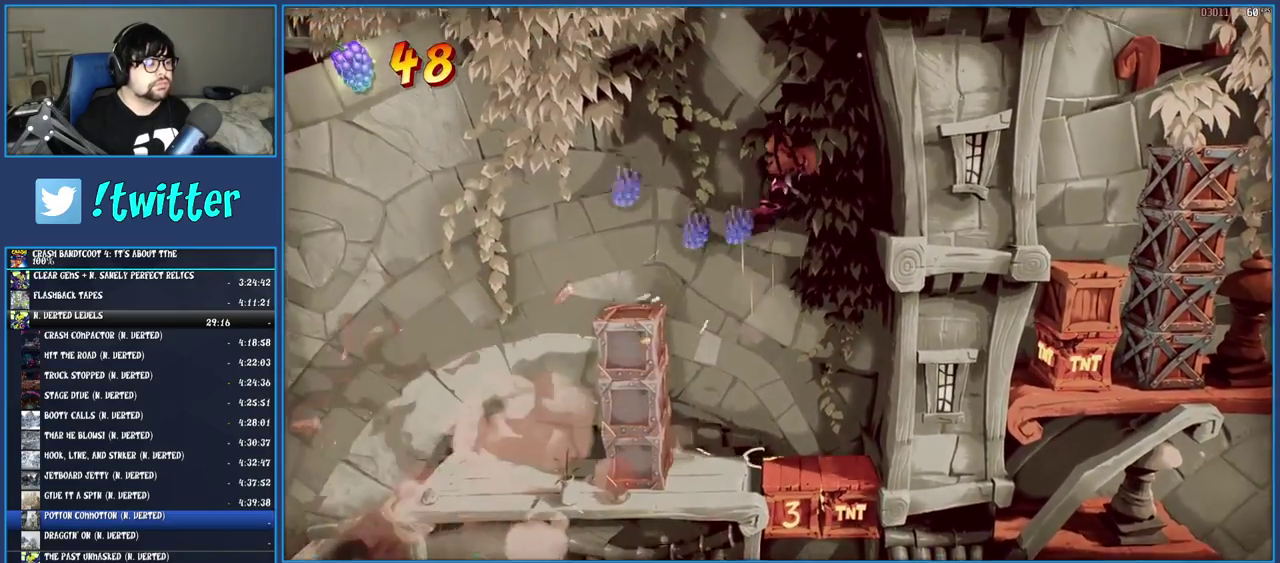
{"buttons": [], "left_stick": "center", "right_stick": "center", "events": [[17, "CROSS", "up"], [317, "left_stick", "center"]]}
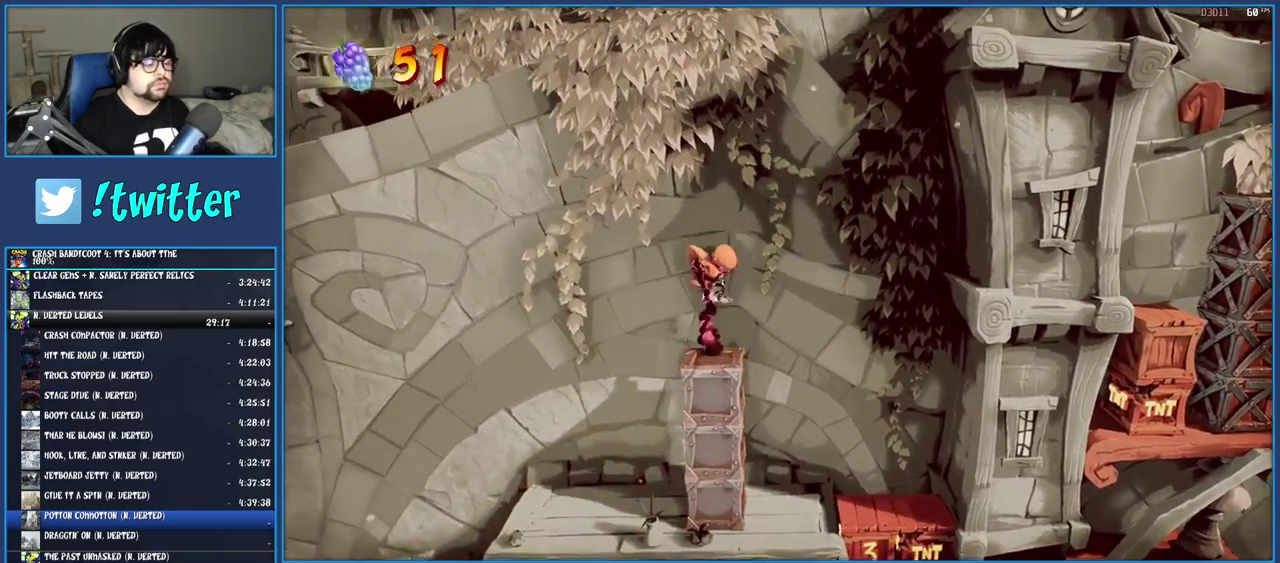
{"buttons": [], "left_stick": "center", "right_stick": "center", "events": []}
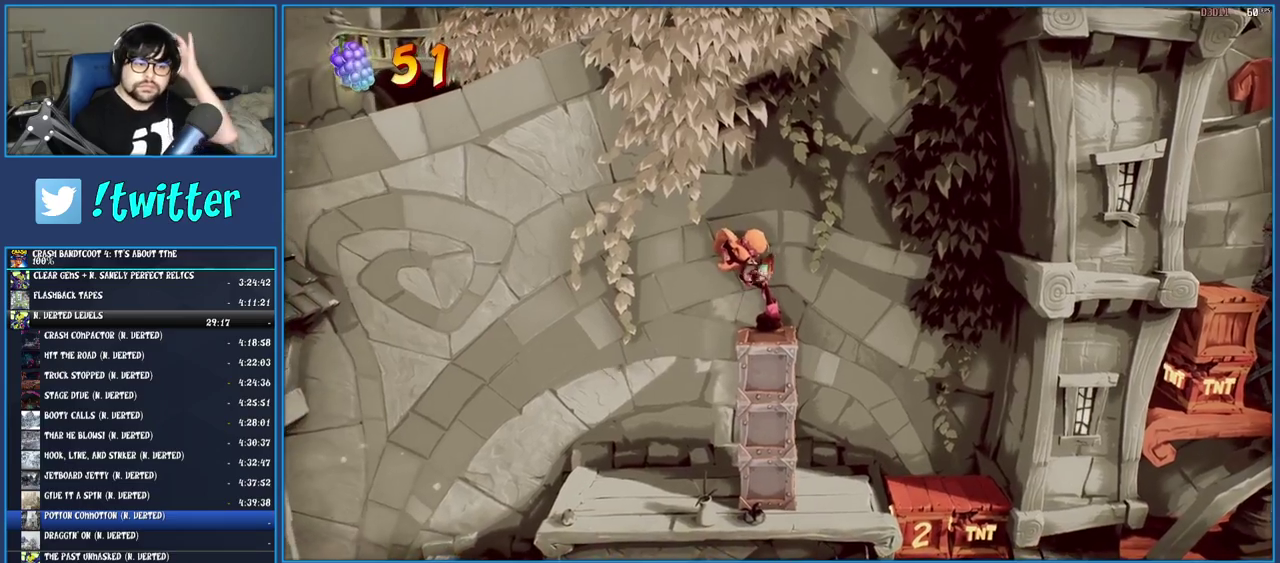
{"buttons": [], "left_stick": "center", "right_stick": "center", "events": []}